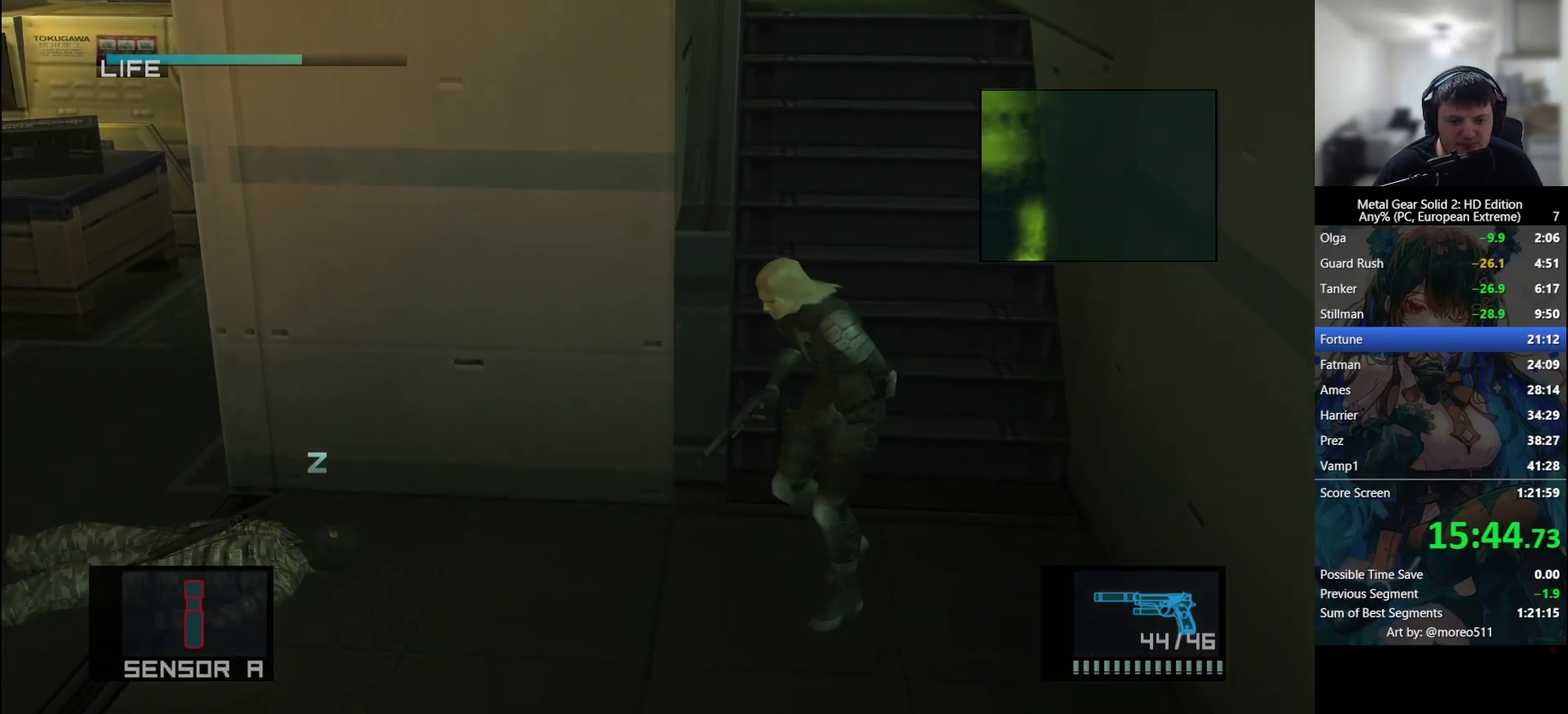
Gameplay with a controller (PlayStation layout); each line is a JSON object with the inputs held at the frame after it. "events" lists button and stick changes between this image and that frame as [ms after this image, input, new state], when the widget could be followed in between. Not read: right_stick.
{"buttons": ["SQUARE", "R1"], "left_stick": "right"}
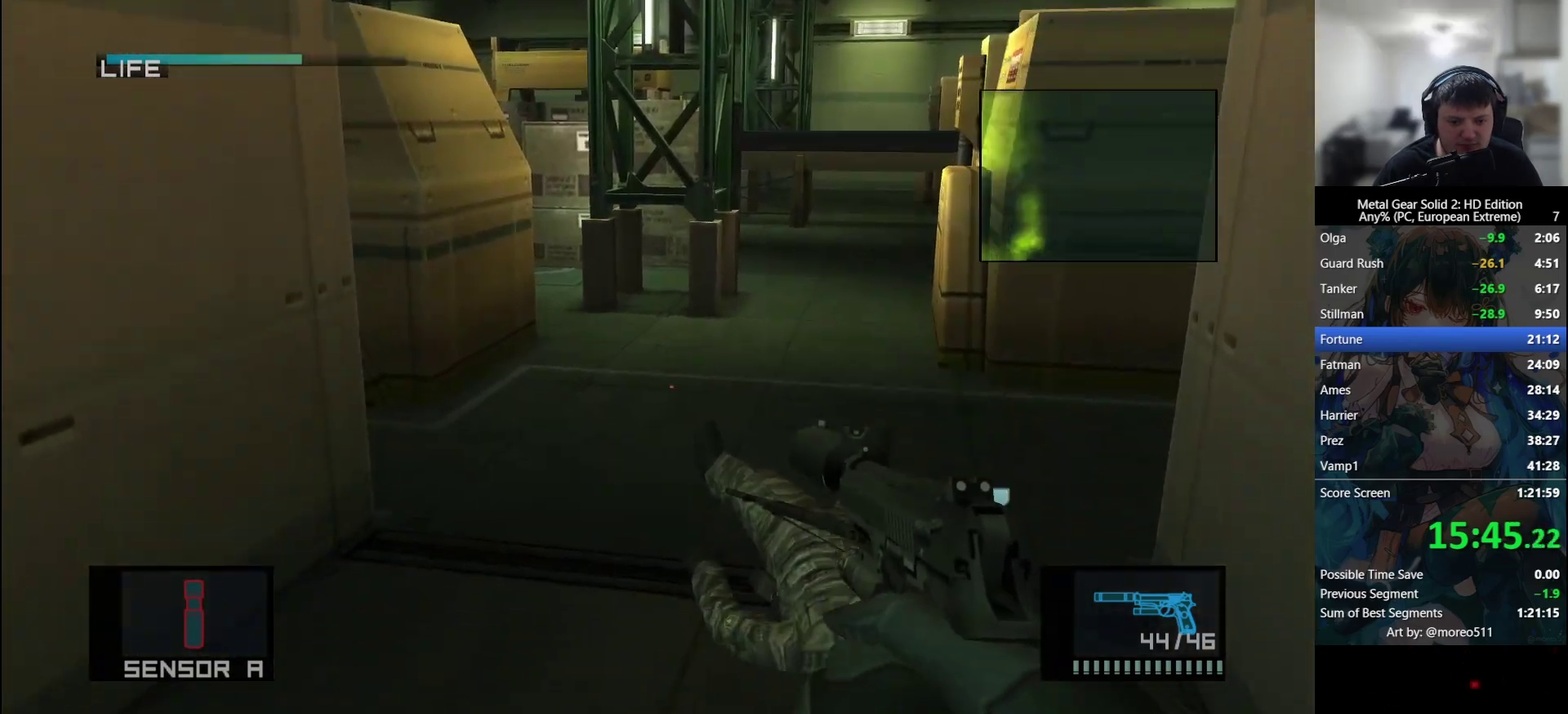
{"buttons": ["SQUARE", "R1"], "left_stick": "center"}
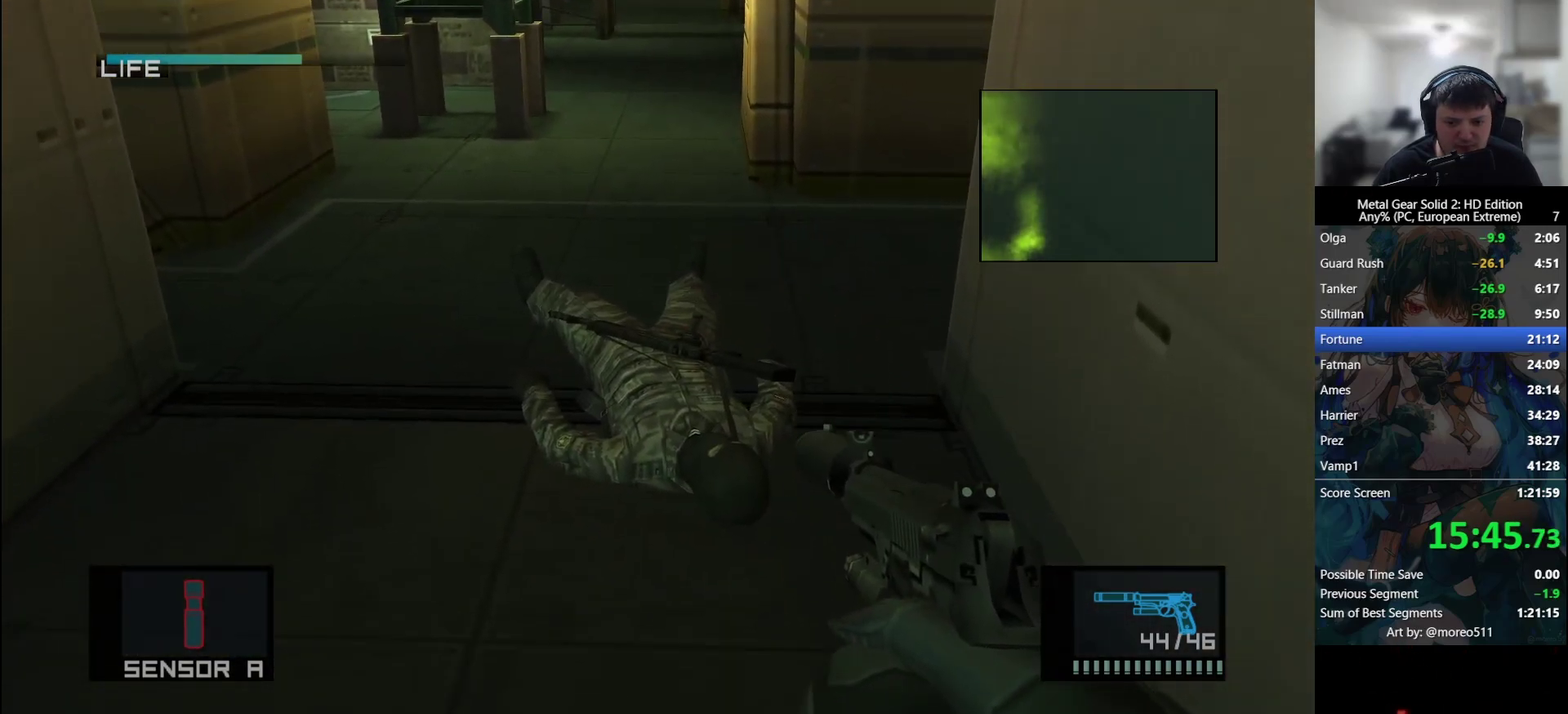
{"buttons": ["L1"], "left_stick": "left"}
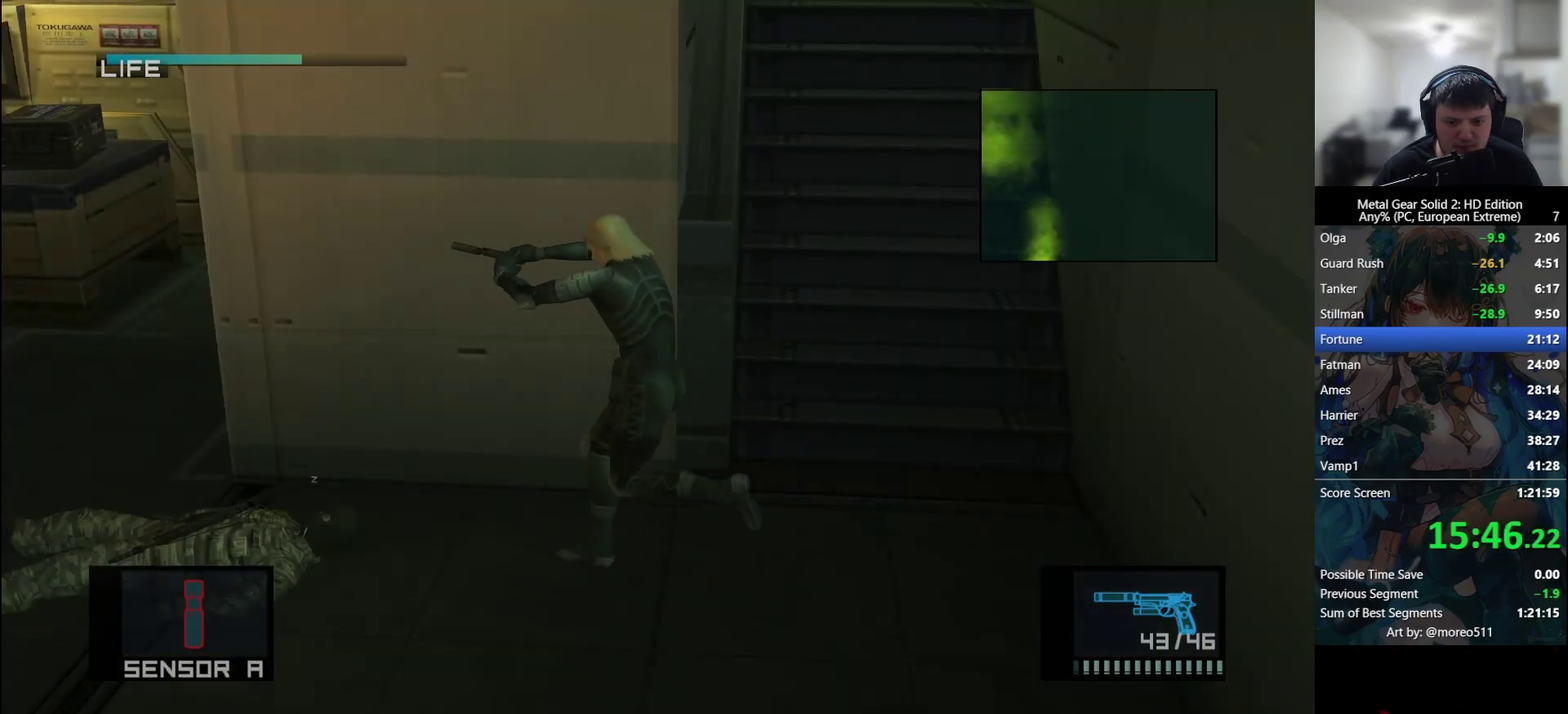
{"buttons": ["L1"], "left_stick": "left"}
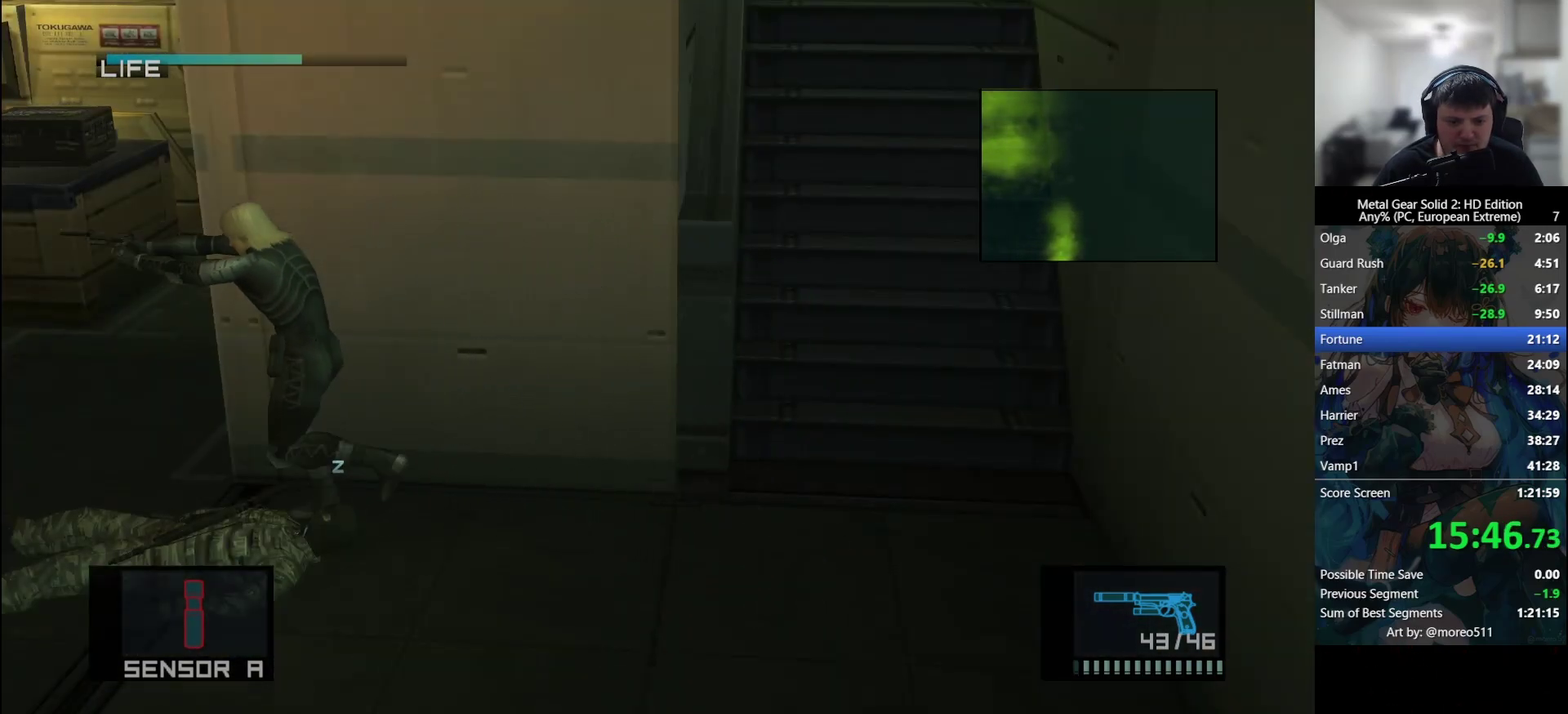
{"buttons": ["L1"], "left_stick": "up-left", "events": [[250, "left_stick", "up-left"]]}
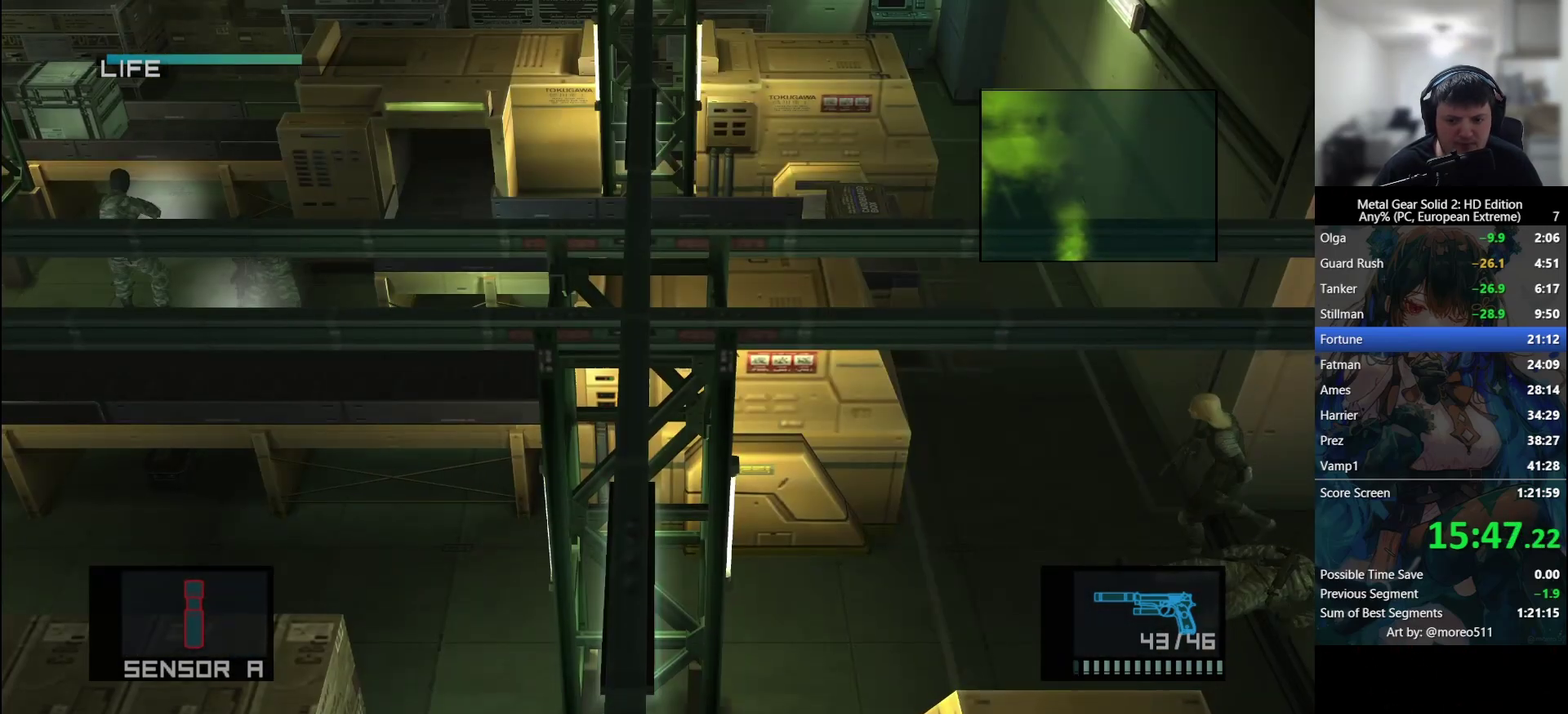
{"buttons": ["L1"], "left_stick": "up-left", "events": [[133, "left_stick", "up"], [483, "left_stick", "up-left"]]}